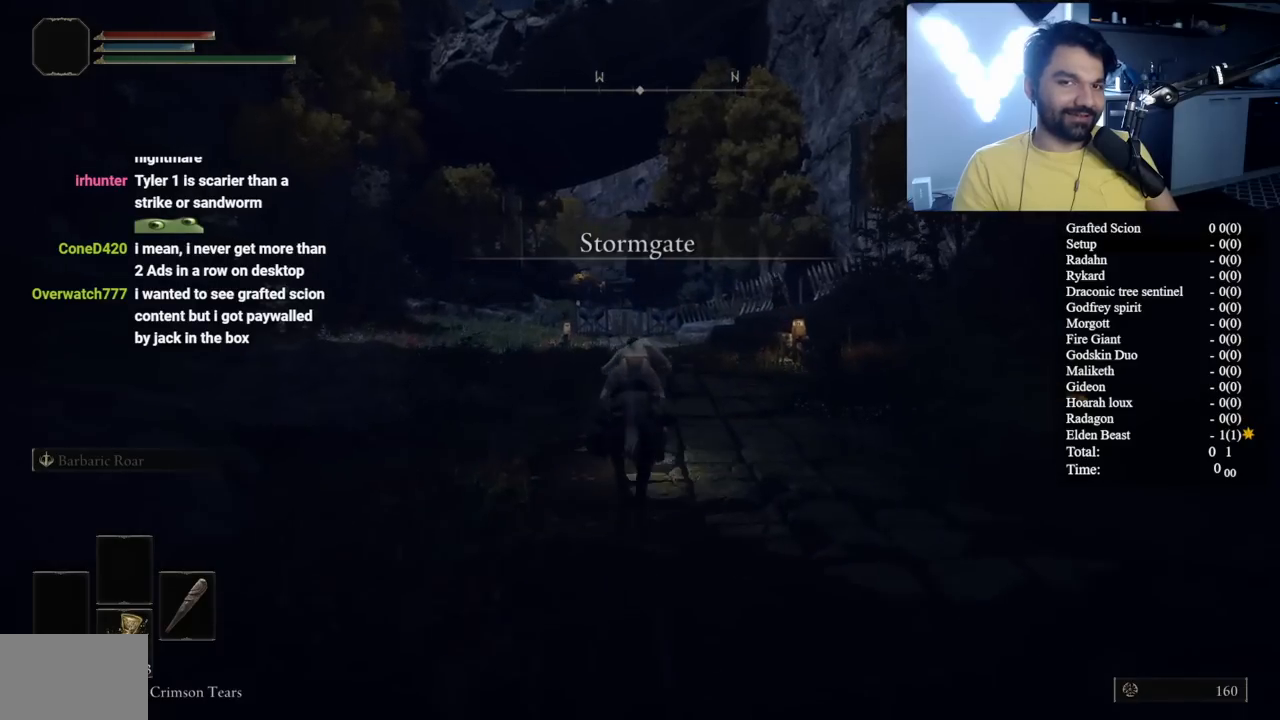
Gameplay with a controller (Xbox layout); each line is a JSON object with the inputs held at the frame after it. "events" lists button and stick changes between this image and that frame as [ms after this image, input, new state], when the widget could be followed in between.
{"buttons": ["B"], "left_stick": "up", "right_stick": "center", "events": []}
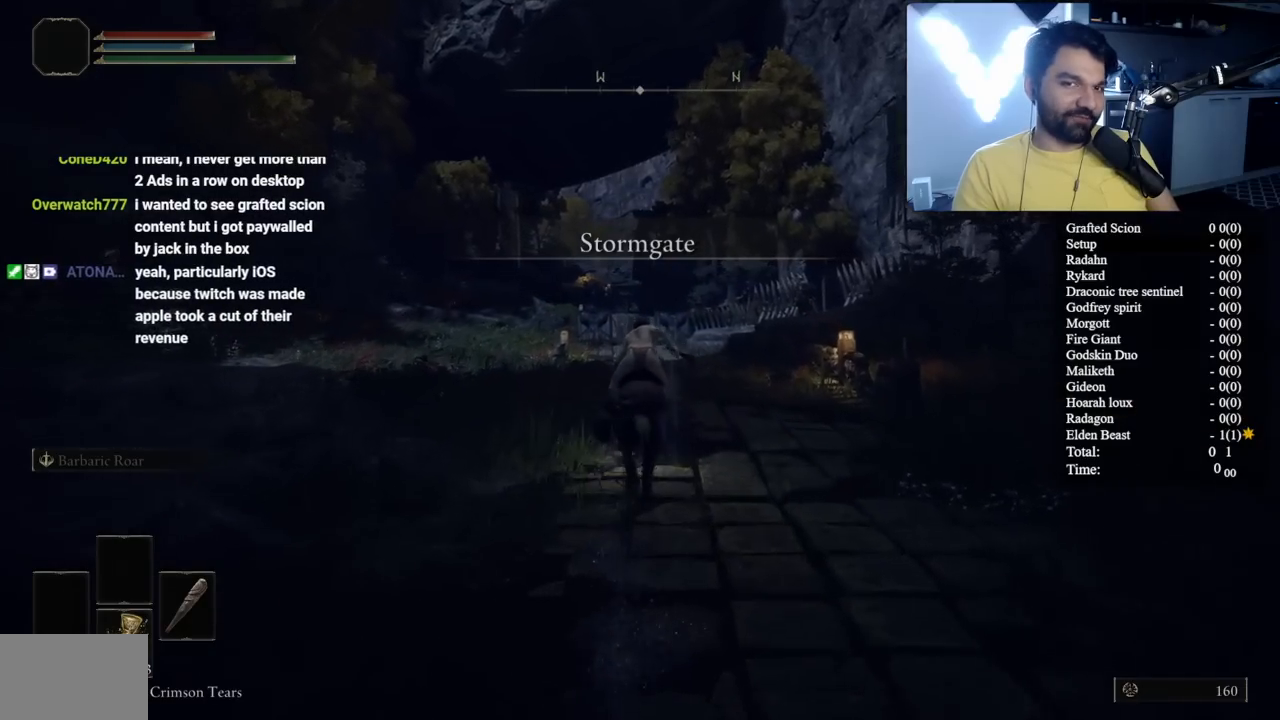
{"buttons": ["B"], "left_stick": "up", "right_stick": "center", "events": [[267, "B", "up"], [450, "B", "down"]]}
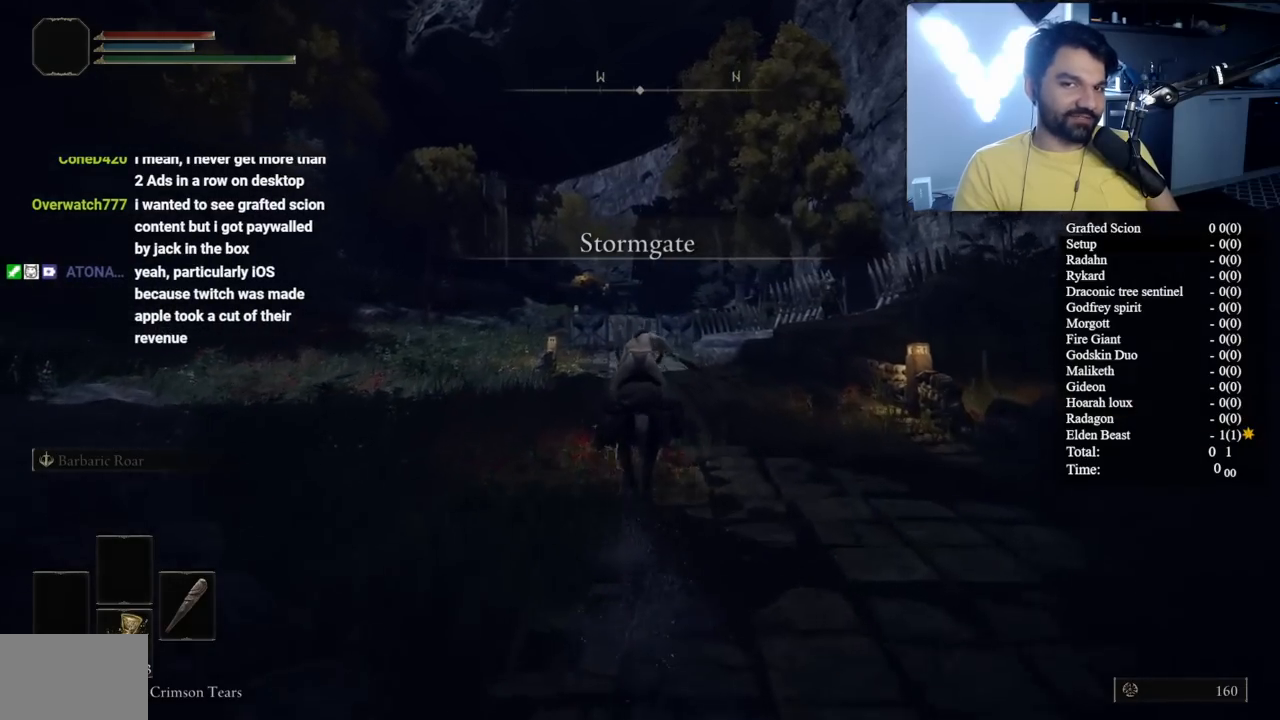
{"buttons": ["B"], "left_stick": "up", "right_stick": "center", "events": []}
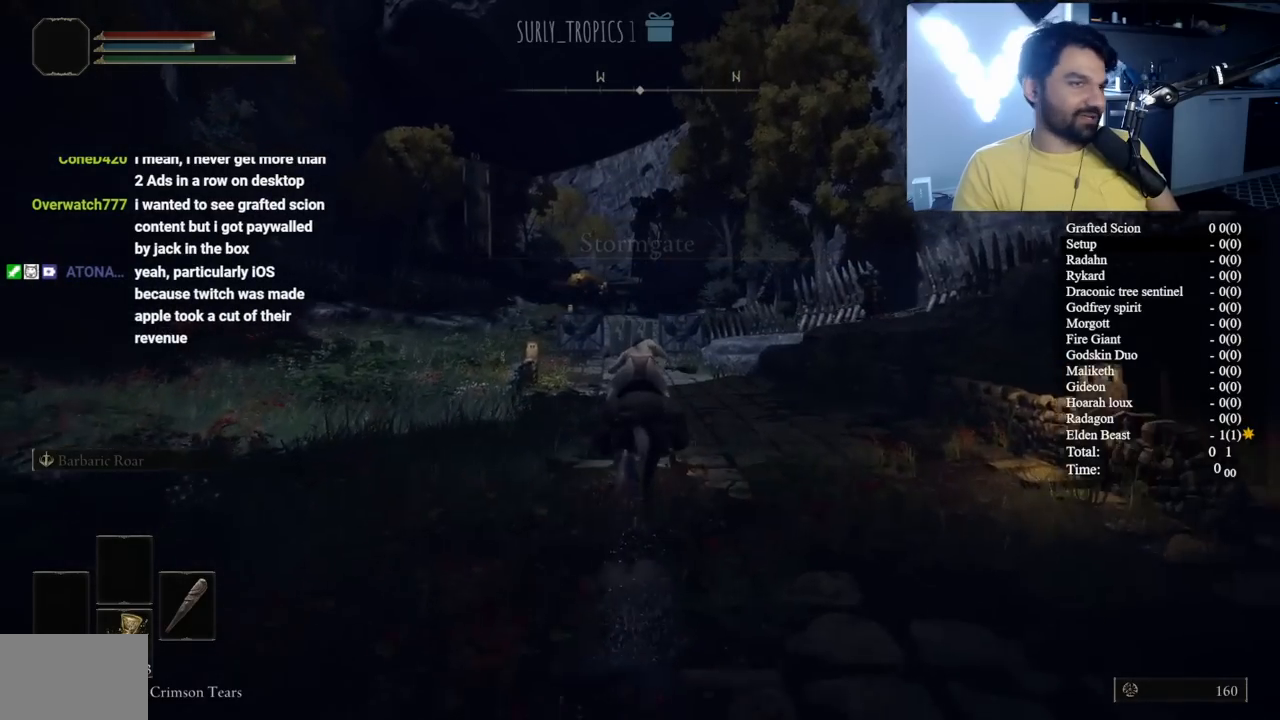
{"buttons": [], "left_stick": "up", "right_stick": "center", "events": [[417, "B", "up"]]}
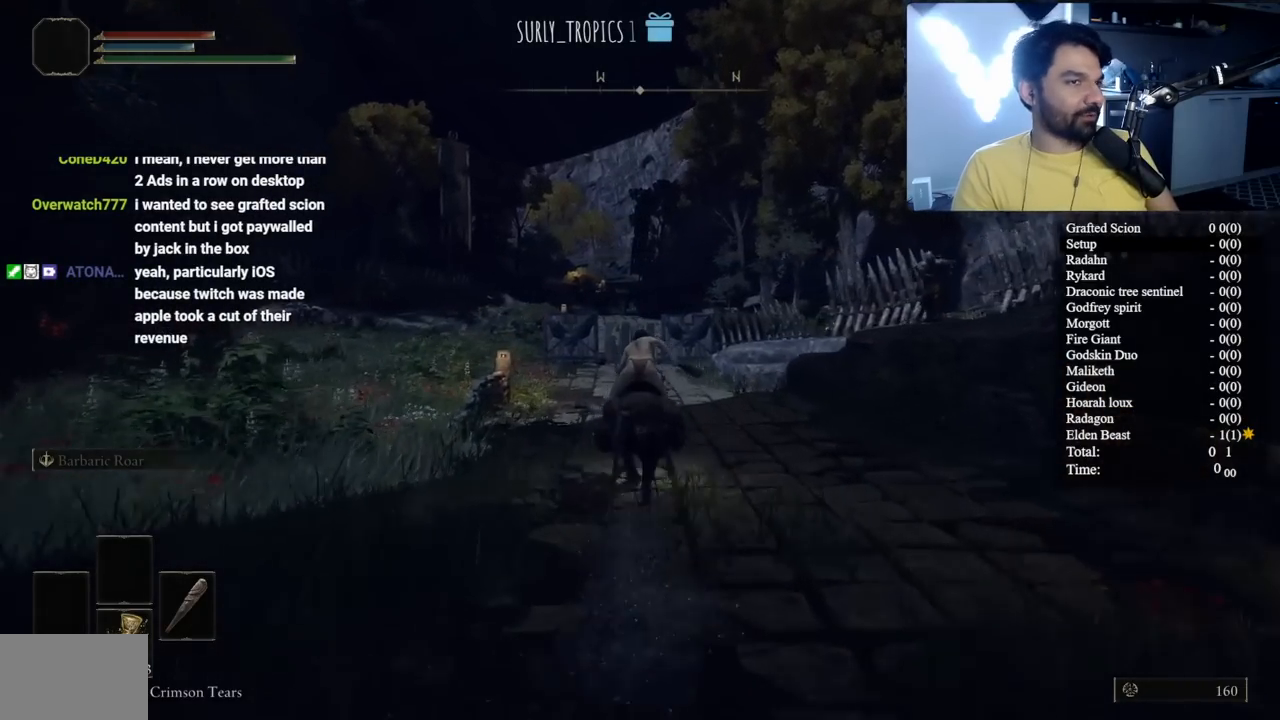
{"buttons": ["B"], "left_stick": "up", "right_stick": "center", "events": [[83, "B", "down"]]}
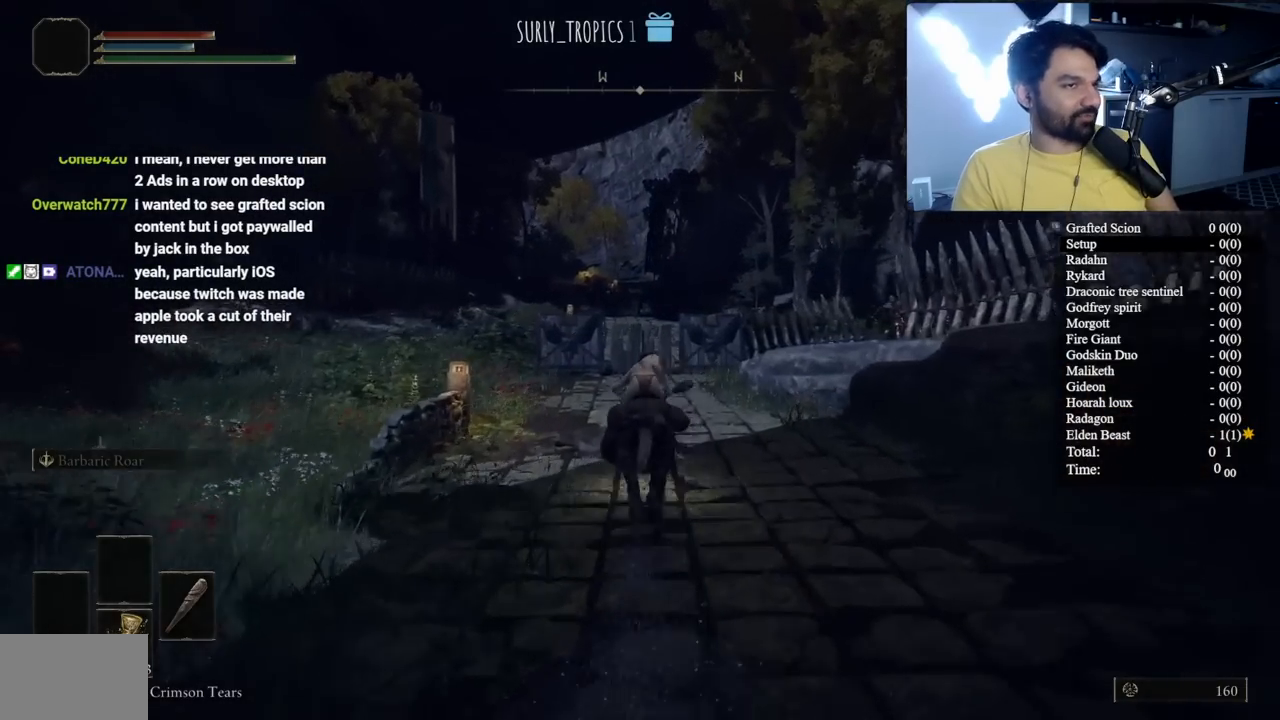
{"buttons": ["B"], "left_stick": "up", "right_stick": "center", "events": []}
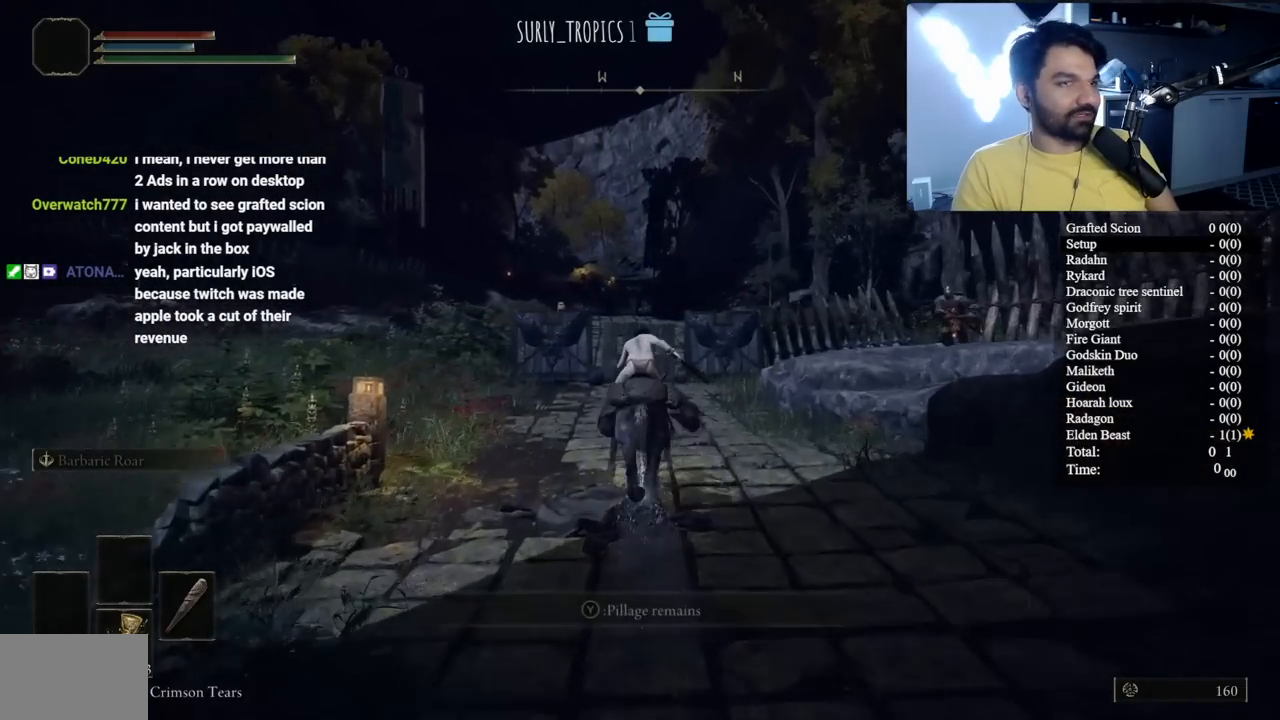
{"buttons": [], "left_stick": "up", "right_stick": "down", "events": [[233, "B", "up"], [500, "right_stick", "down"]]}
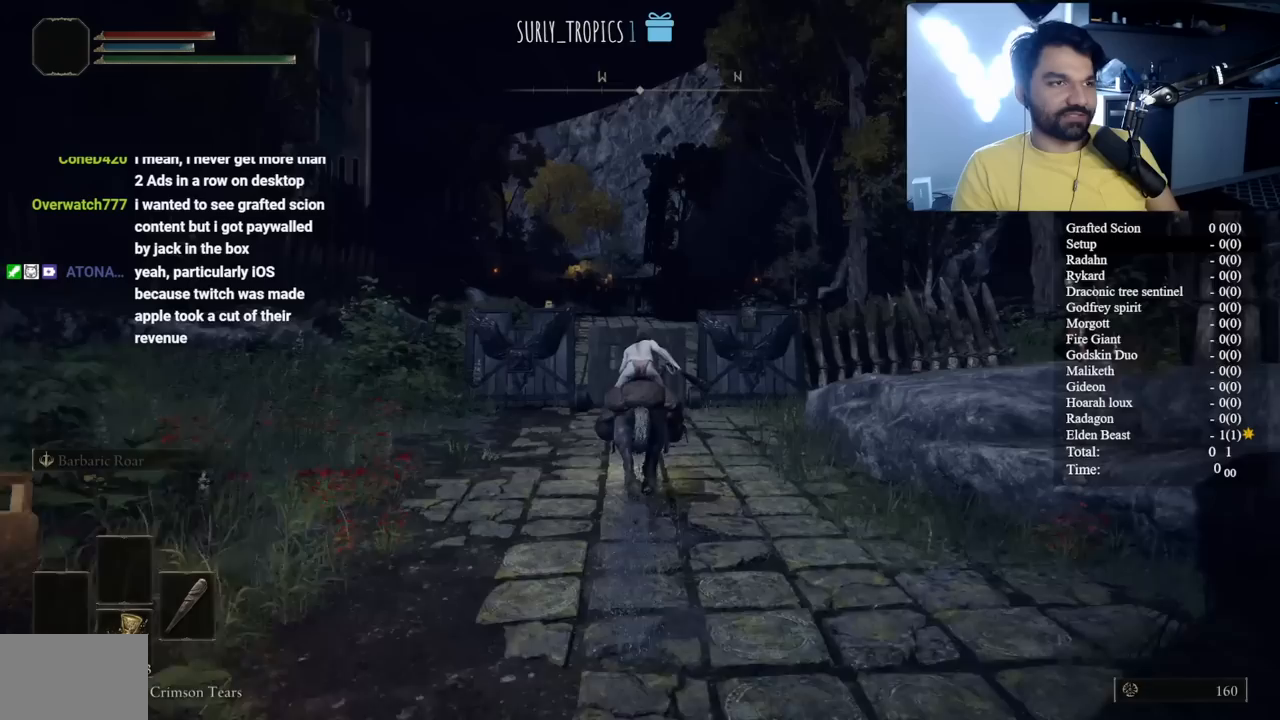
{"buttons": ["B"], "left_stick": "up", "right_stick": "center", "events": [[83, "right_stick", "center"], [233, "B", "down"]]}
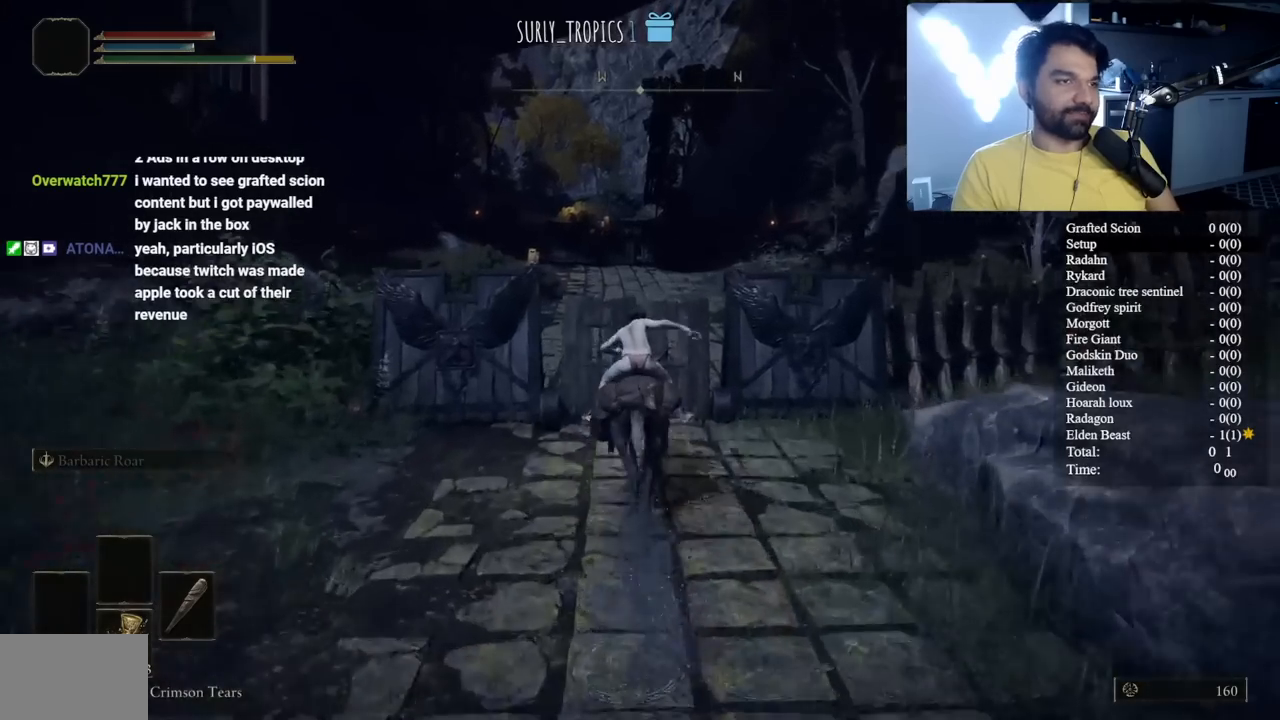
{"buttons": ["B"], "left_stick": "up", "right_stick": "center", "events": []}
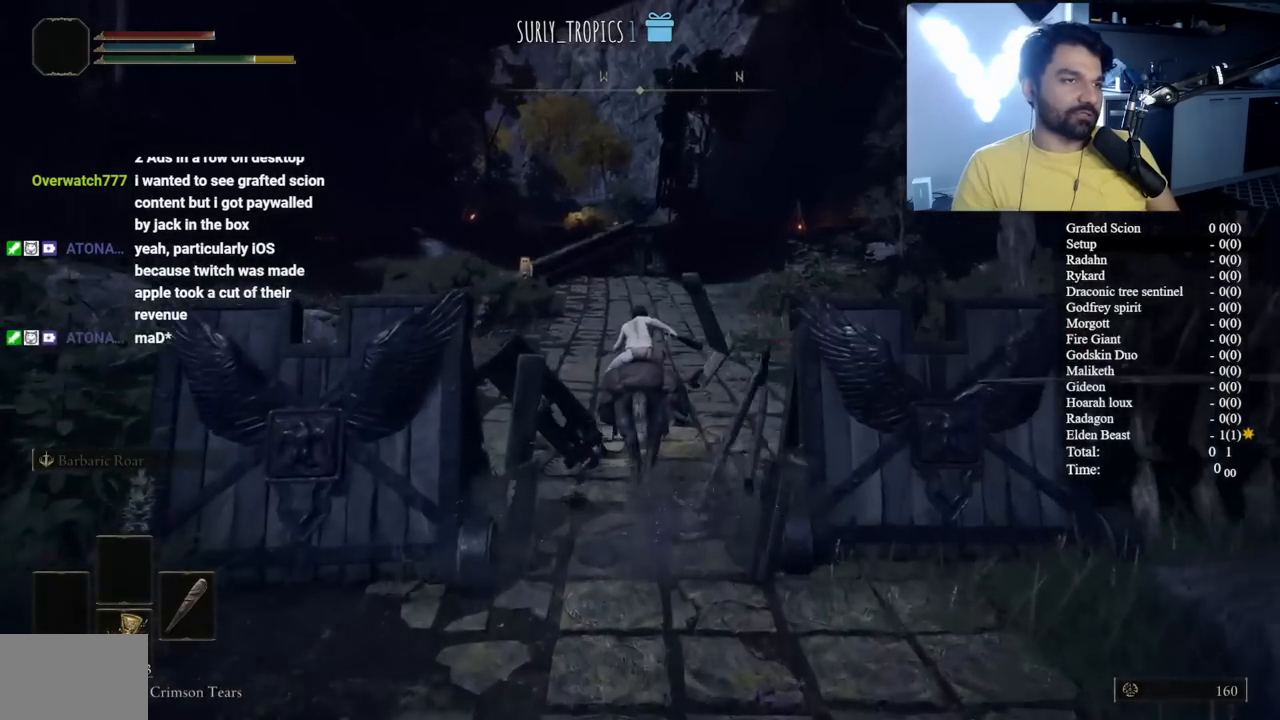
{"buttons": [], "left_stick": "up", "right_stick": "center", "events": [[17, "right_stick", "left"], [83, "right_stick", "center"], [383, "B", "up"]]}
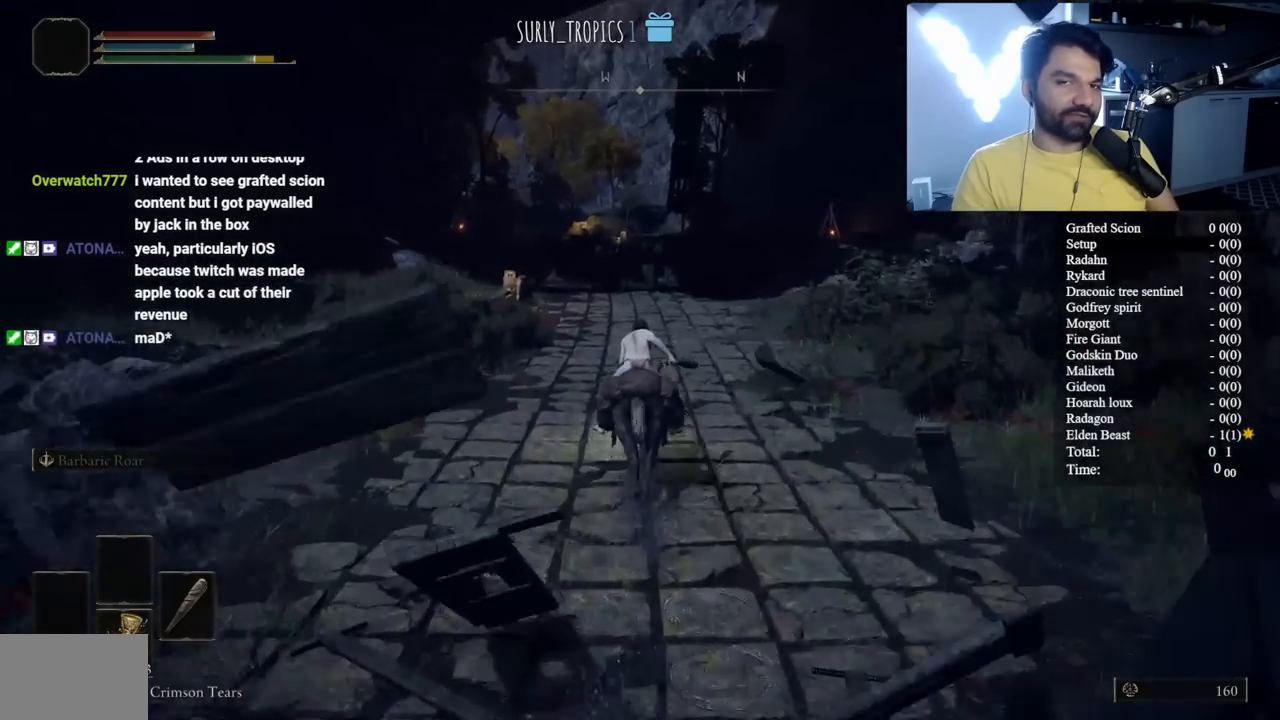
{"buttons": ["B"], "left_stick": "up", "right_stick": "center", "events": [[67, "B", "down"], [400, "right_stick", "left"], [450, "right_stick", "center"]]}
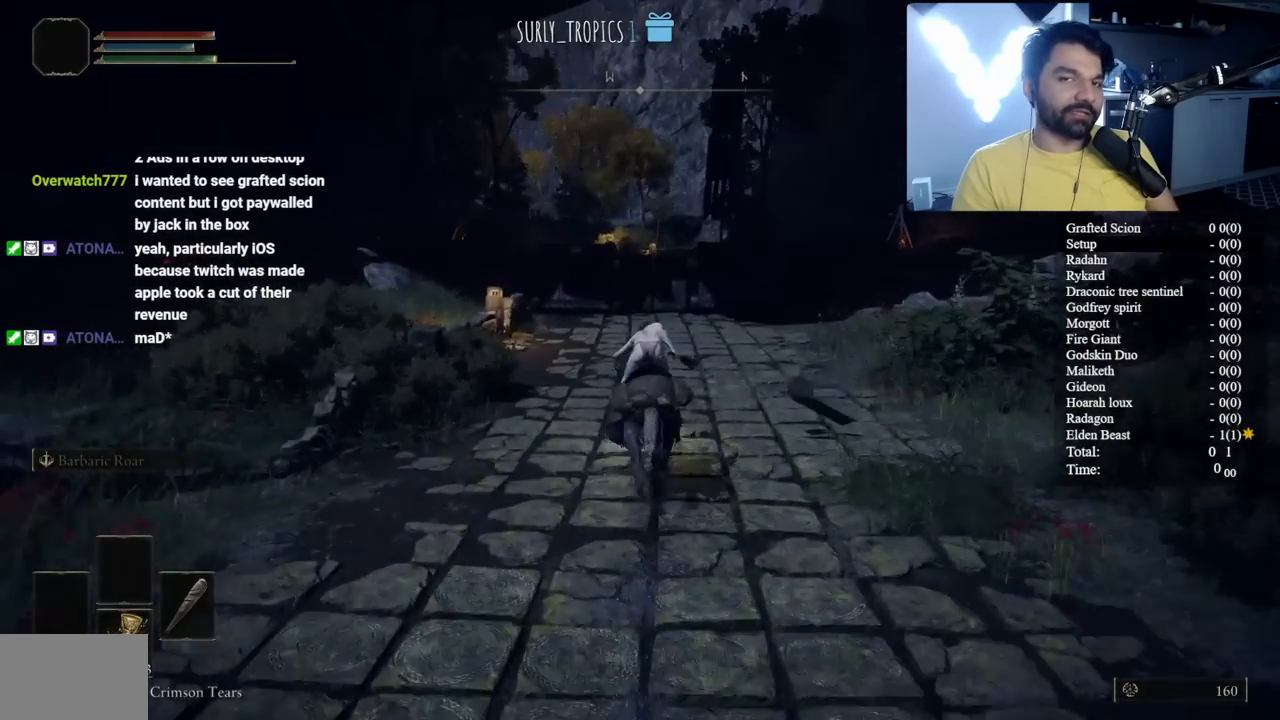
{"buttons": ["B"], "left_stick": "up", "right_stick": "center", "events": [[333, "right_stick", "down-left"], [417, "right_stick", "center"]]}
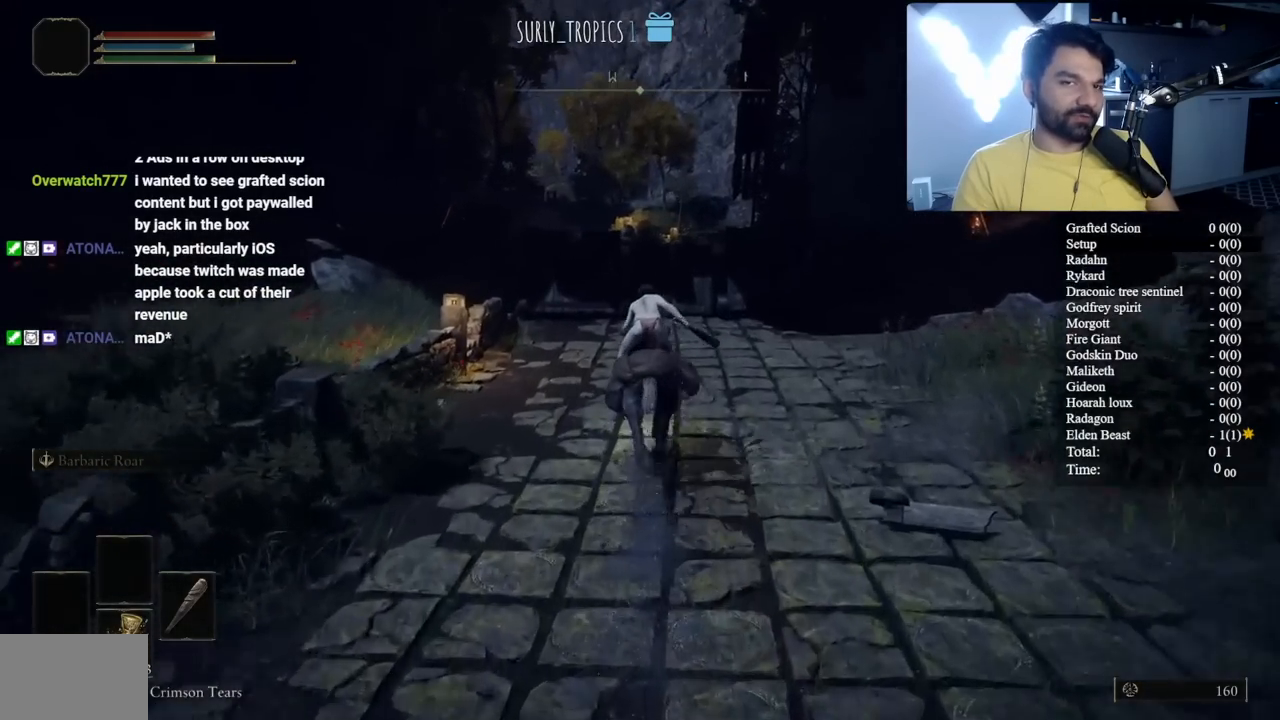
{"buttons": ["B"], "left_stick": "up", "right_stick": "center", "events": []}
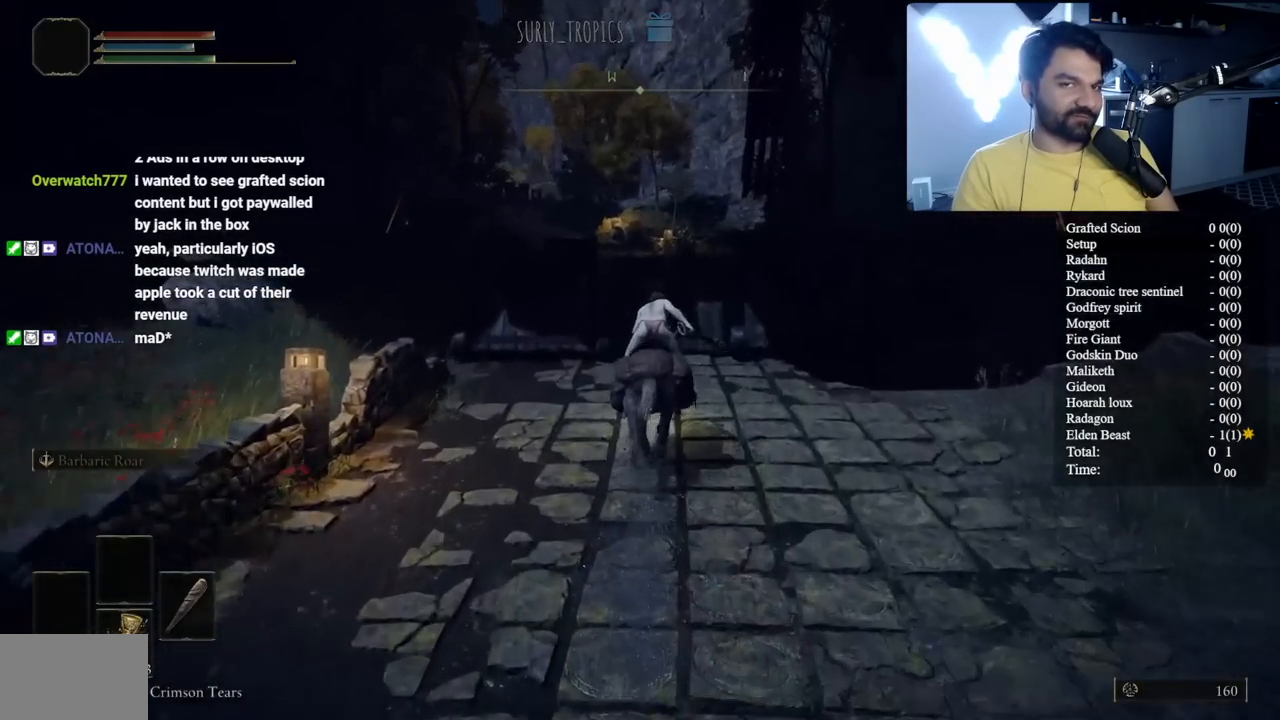
{"buttons": ["B"], "left_stick": "up", "right_stick": "center", "events": [[200, "B", "up"], [200, "right_stick", "left"], [283, "right_stick", "center"], [367, "B", "down"]]}
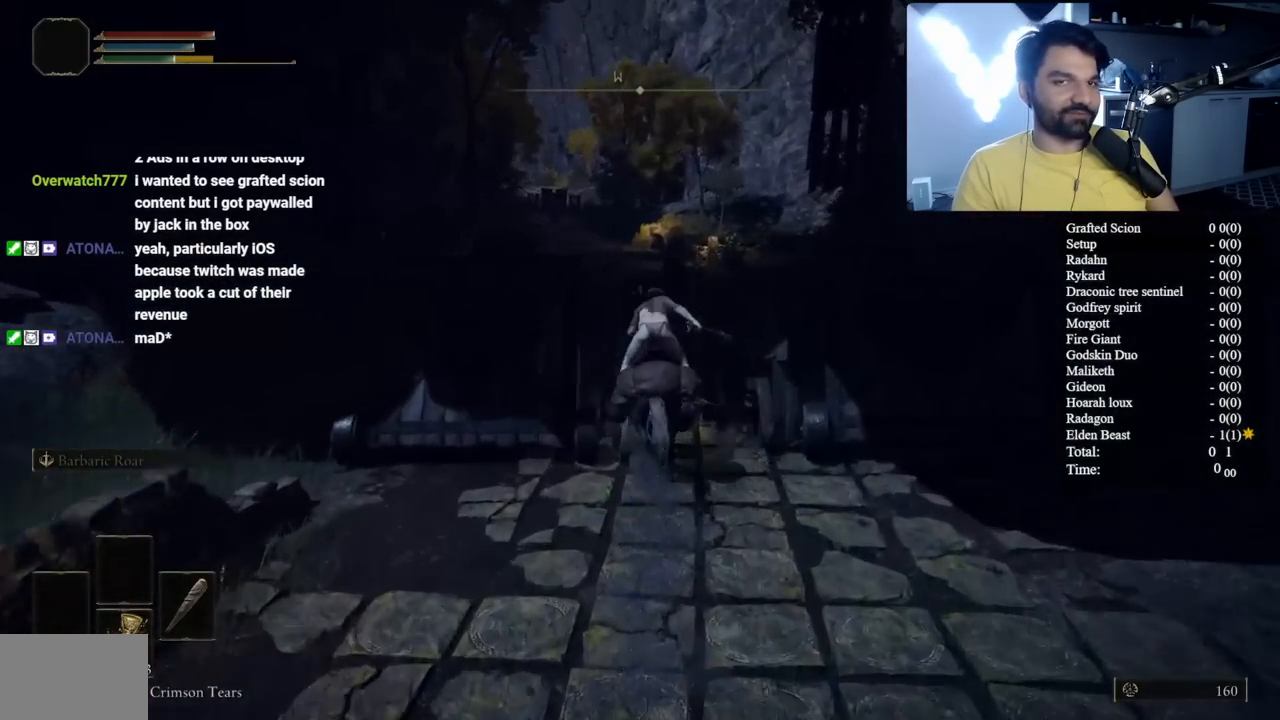
{"buttons": ["B"], "left_stick": "up", "right_stick": "center", "events": [[67, "right_stick", "down-left"], [217, "right_stick", "center"]]}
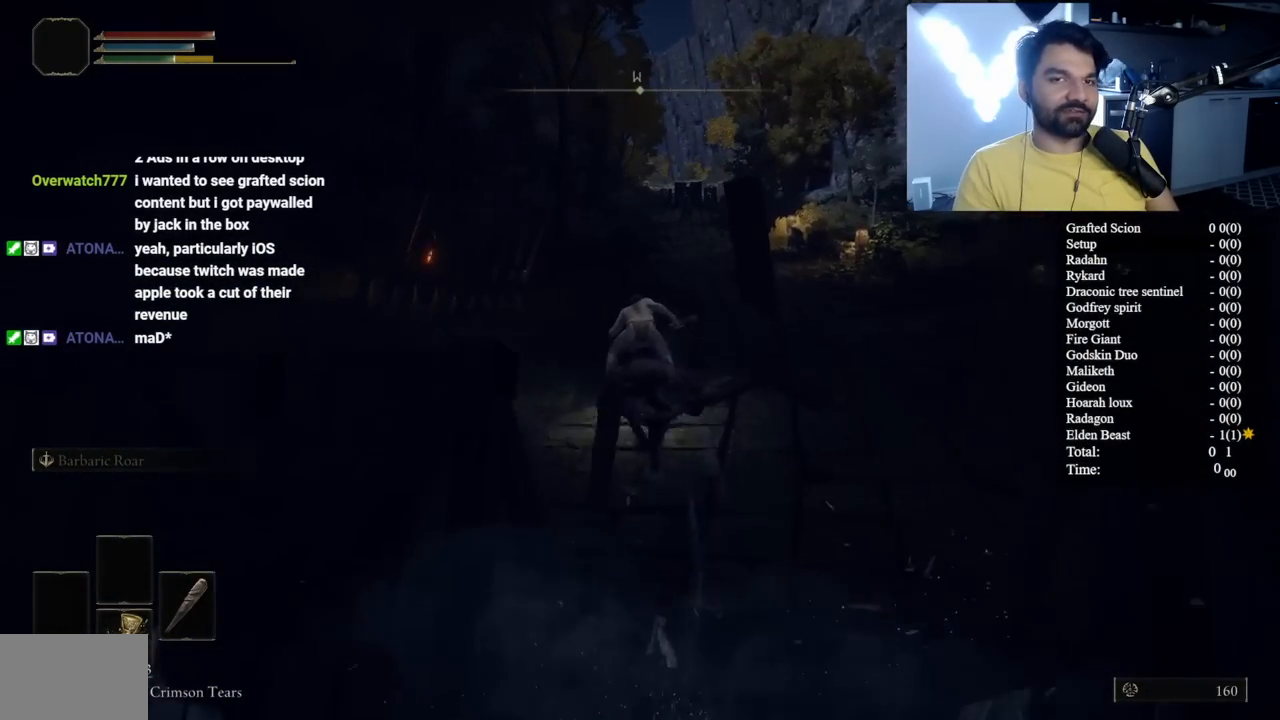
{"buttons": ["B"], "left_stick": "up", "right_stick": "center", "events": []}
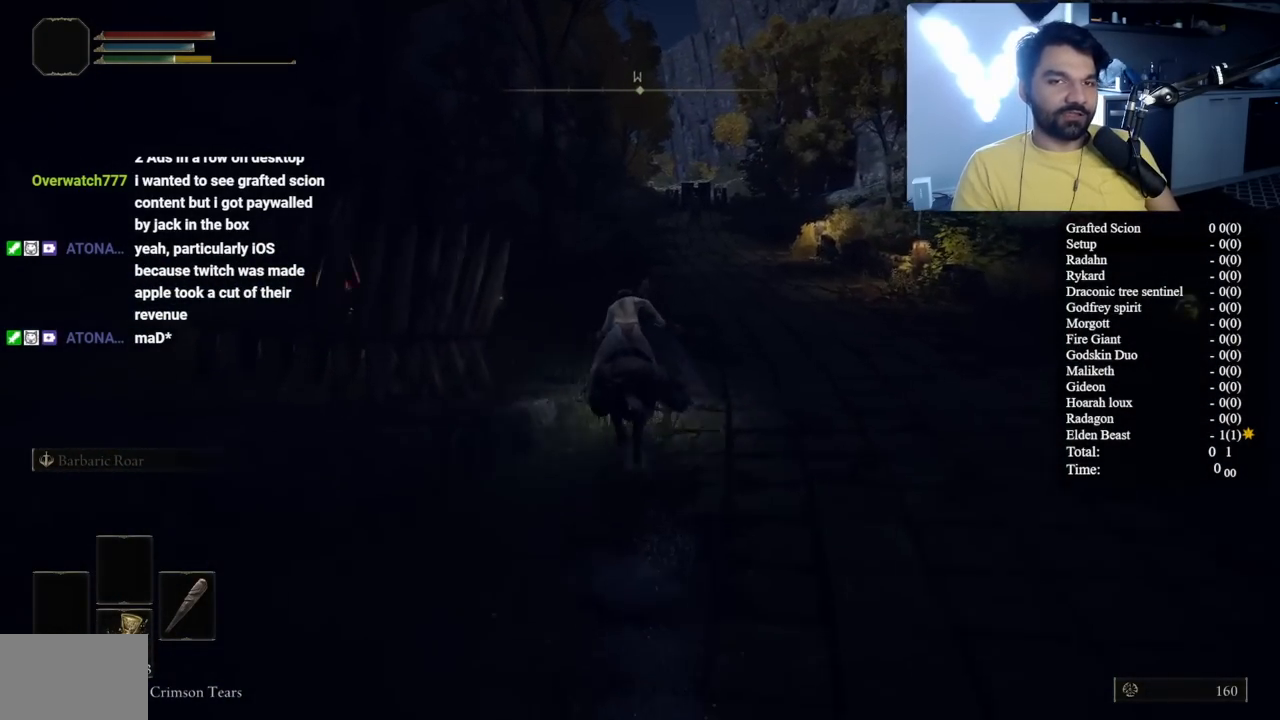
{"buttons": ["B"], "left_stick": "up", "right_stick": "center", "events": [[350, "Y", "down"], [500, "Y", "up"]]}
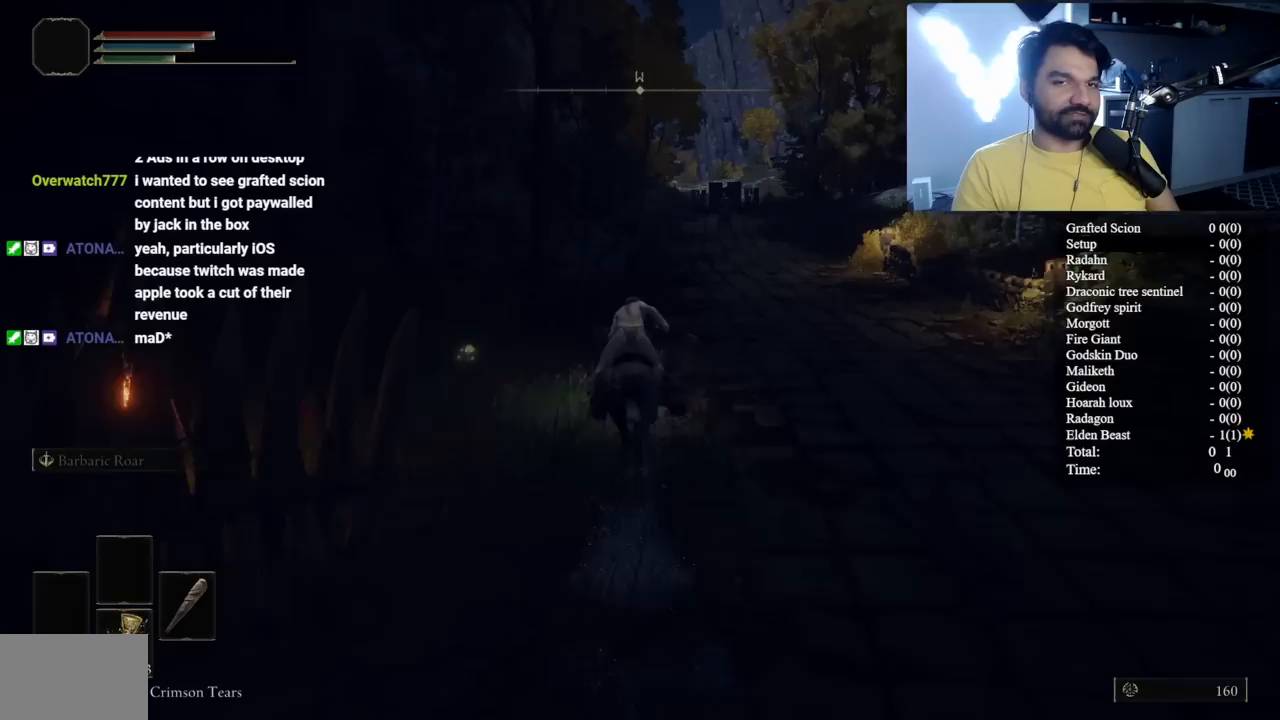
{"buttons": ["B"], "left_stick": "up-right", "right_stick": "center", "events": [[100, "Y", "down"], [217, "Y", "up"], [317, "Y", "down"], [333, "left_stick", "up-right"], [417, "Y", "up"]]}
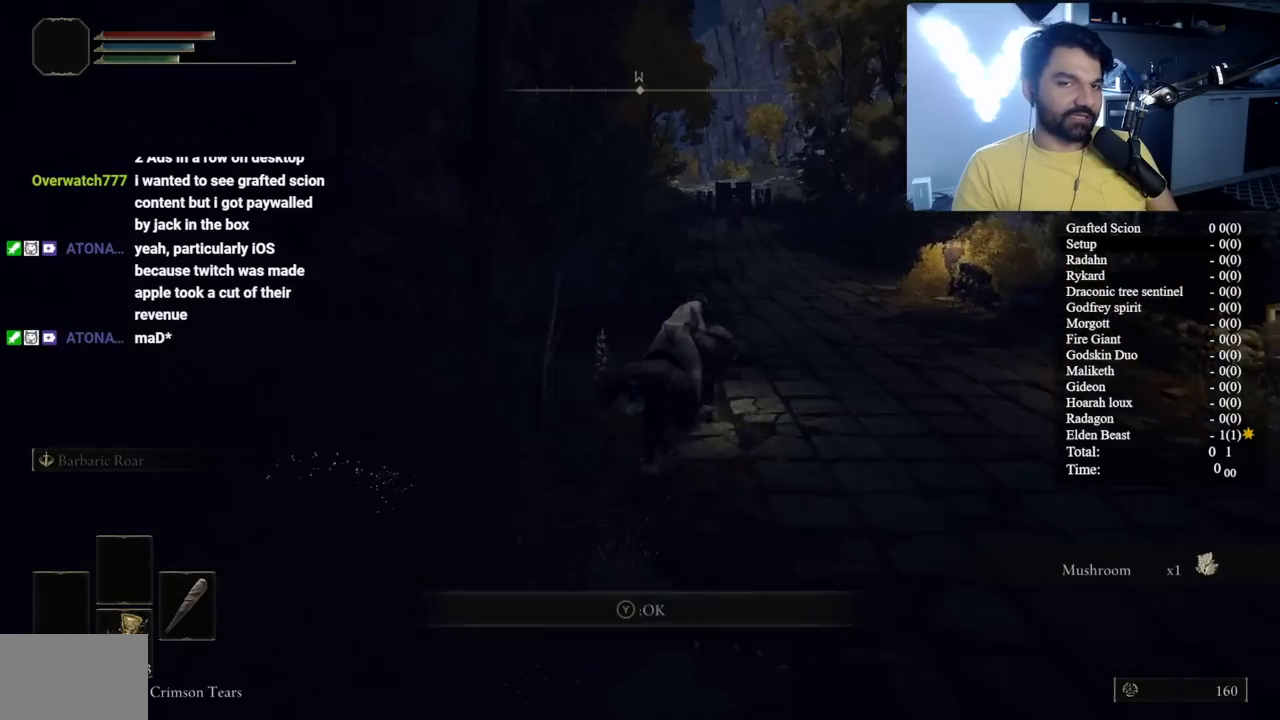
{"buttons": [], "left_stick": "up", "right_stick": "center", "events": [[17, "Y", "down"], [100, "Y", "up"], [100, "left_stick", "up"], [150, "B", "up"], [283, "right_stick", "right"], [417, "right_stick", "center"]]}
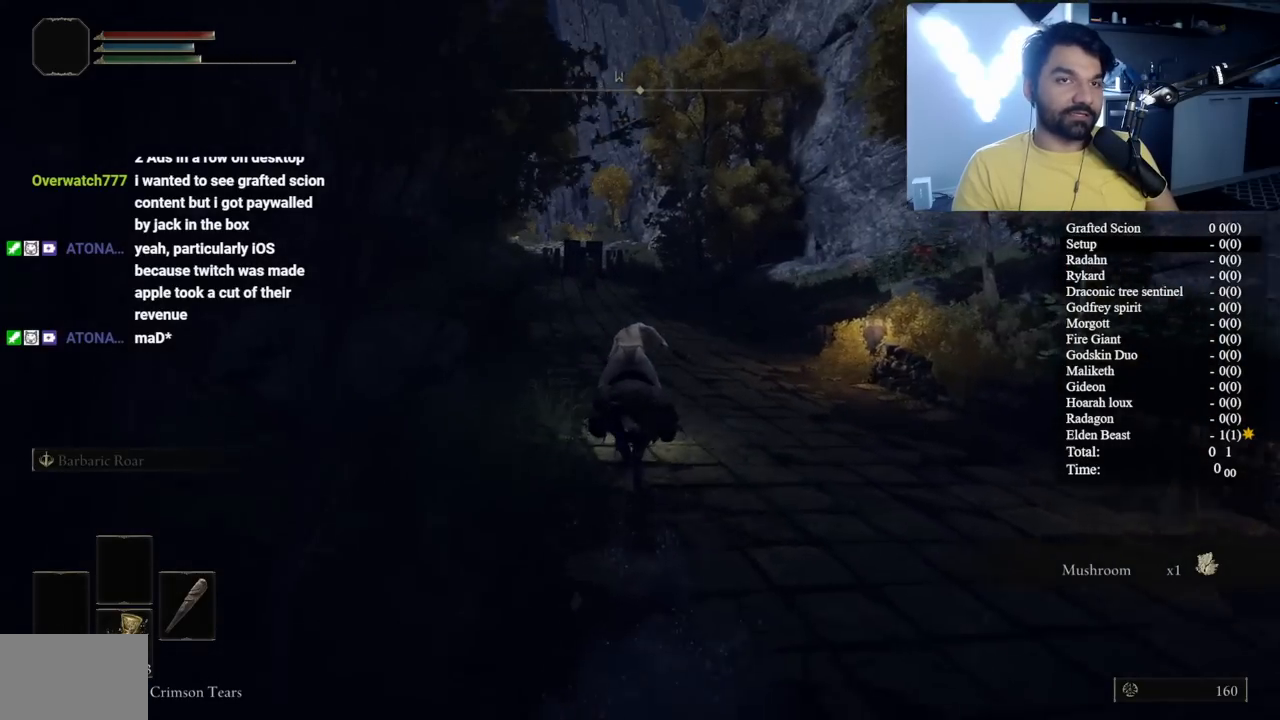
{"buttons": ["B"], "left_stick": "up", "right_stick": "center", "events": [[50, "B", "down"]]}
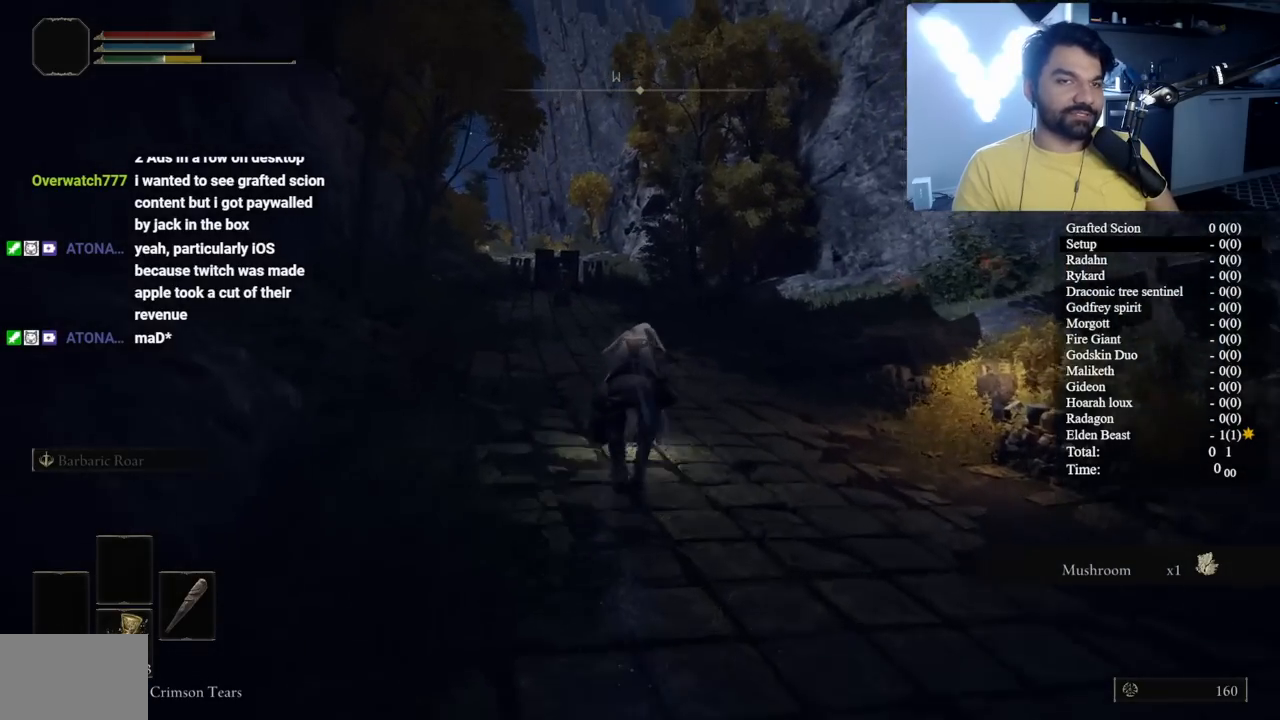
{"buttons": [], "left_stick": "up", "right_stick": "center", "events": [[50, "B", "up"]]}
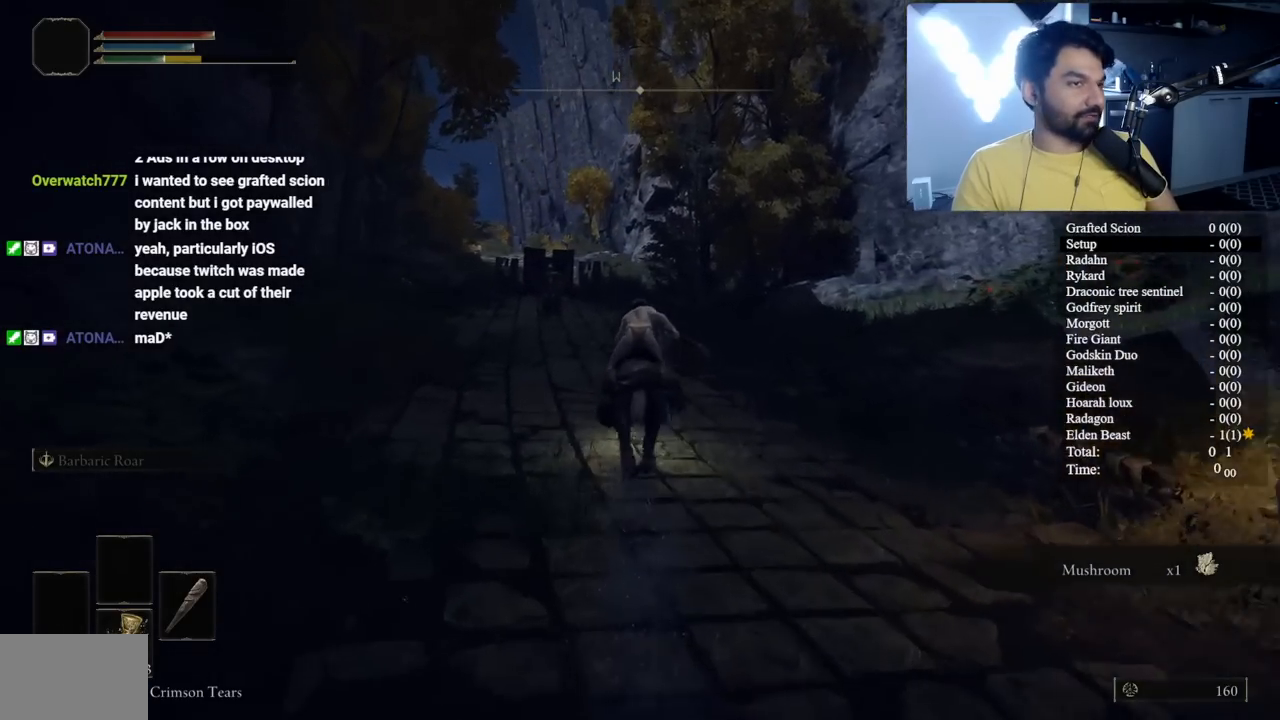
{"buttons": [], "left_stick": "up", "right_stick": "center", "events": [[250, "right_stick", "left"], [317, "right_stick", "center"]]}
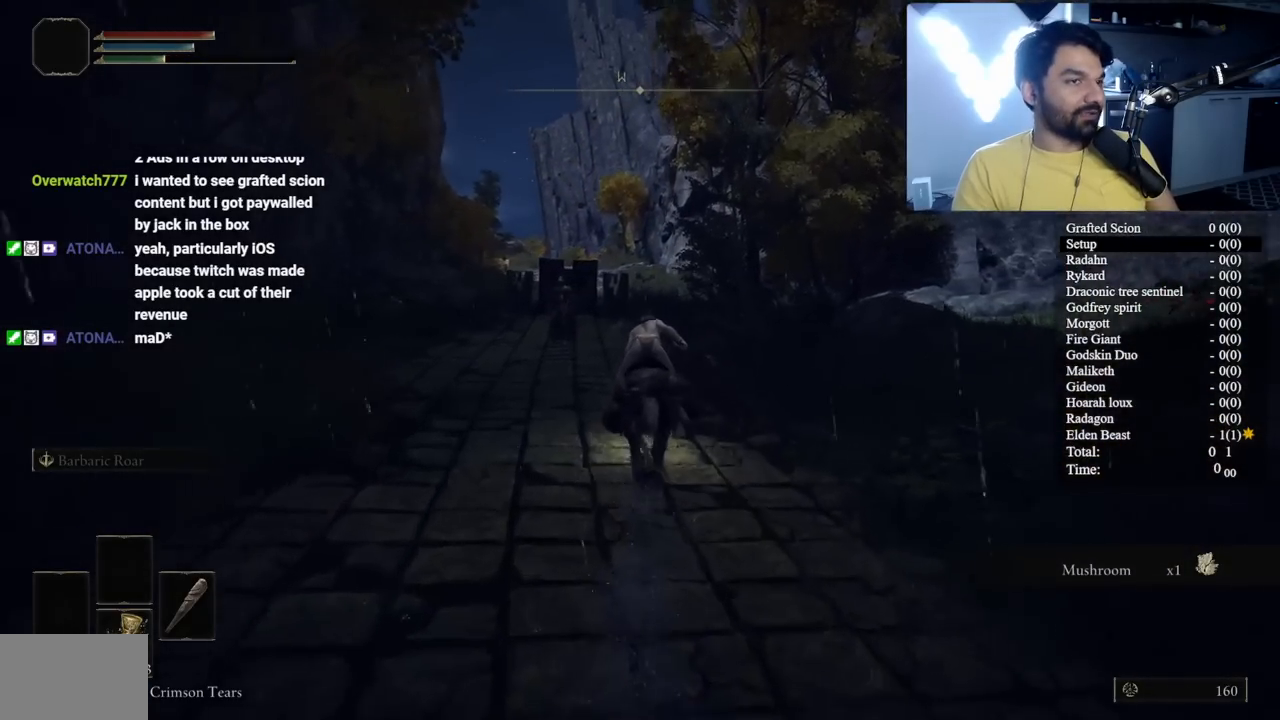
{"buttons": [], "left_stick": "up", "right_stick": "center", "events": []}
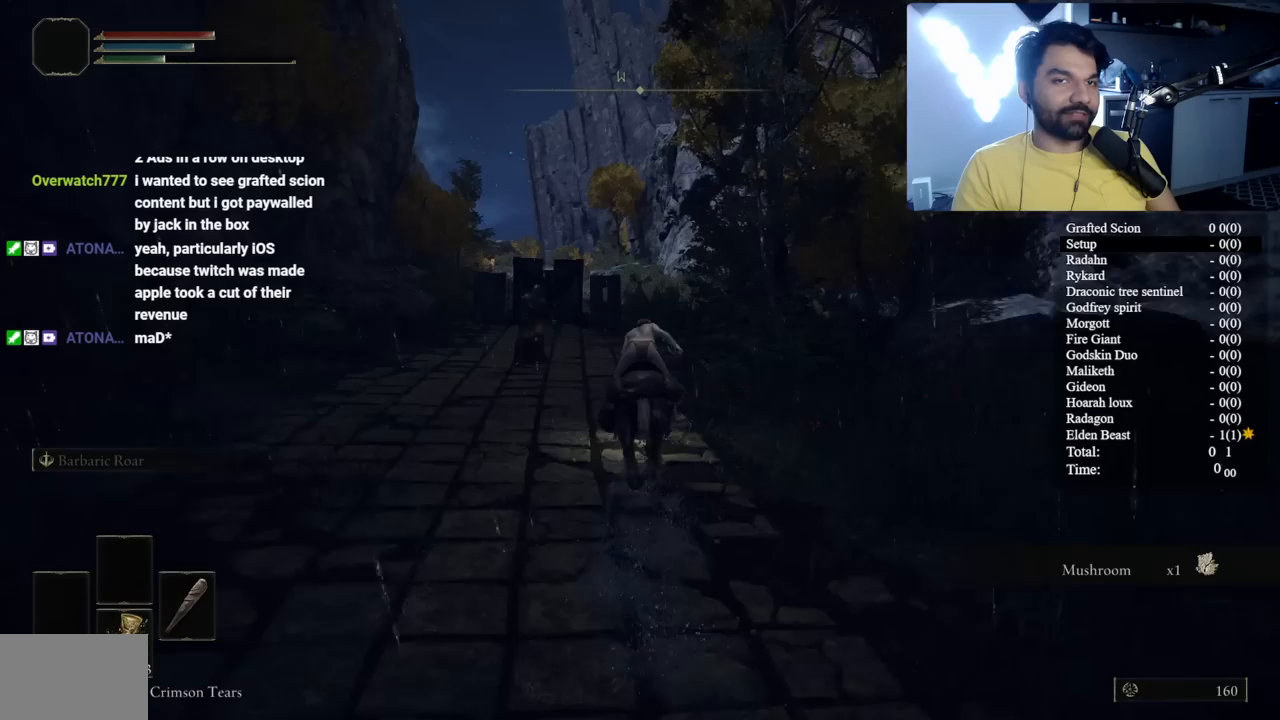
{"buttons": [], "left_stick": "up", "right_stick": "center", "events": []}
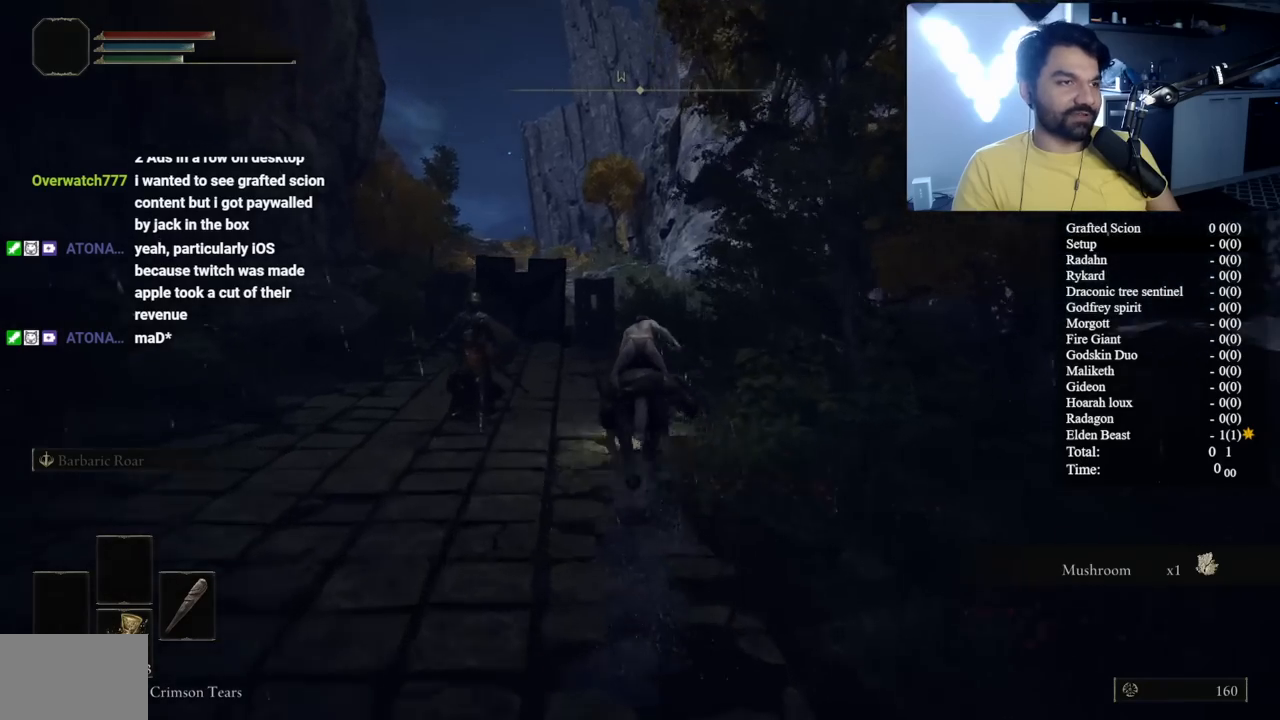
{"buttons": [], "left_stick": "up", "right_stick": "center", "events": [[183, "right_stick", "left"], [250, "right_stick", "center"]]}
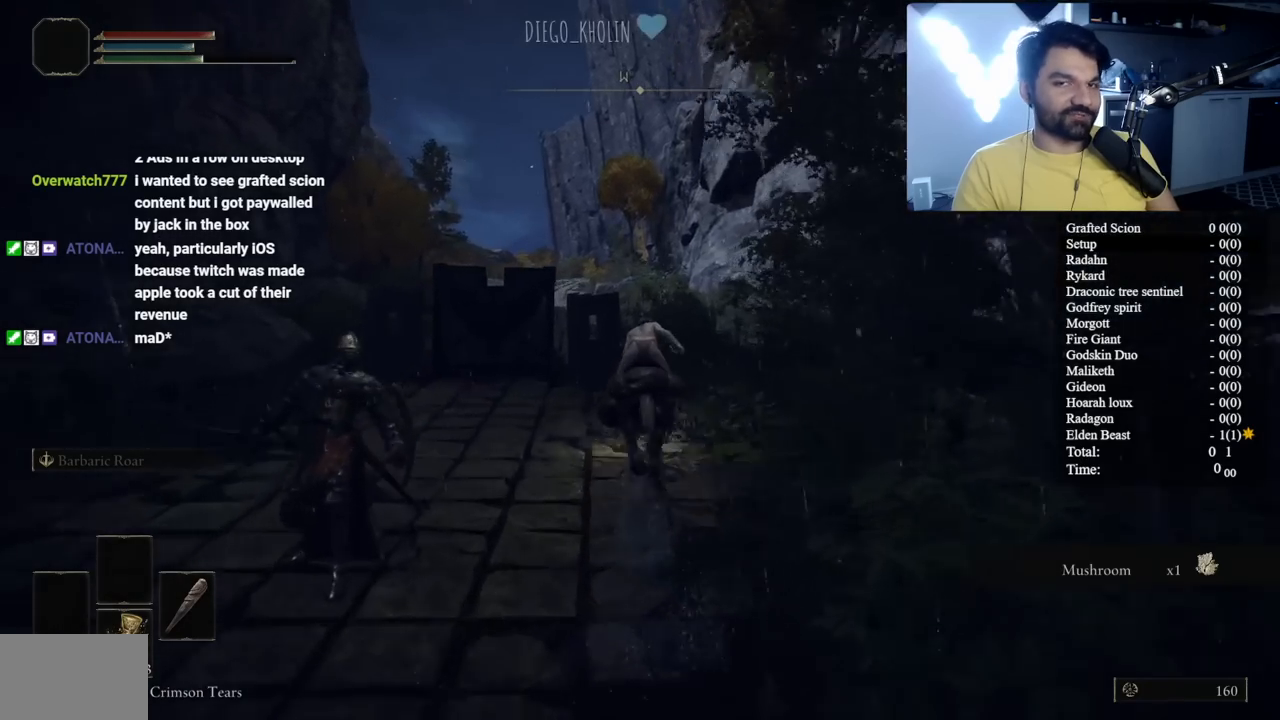
{"buttons": ["B"], "left_stick": "up", "right_stick": "center", "events": [[150, "right_stick", "left"], [200, "right_stick", "center"], [383, "B", "down"]]}
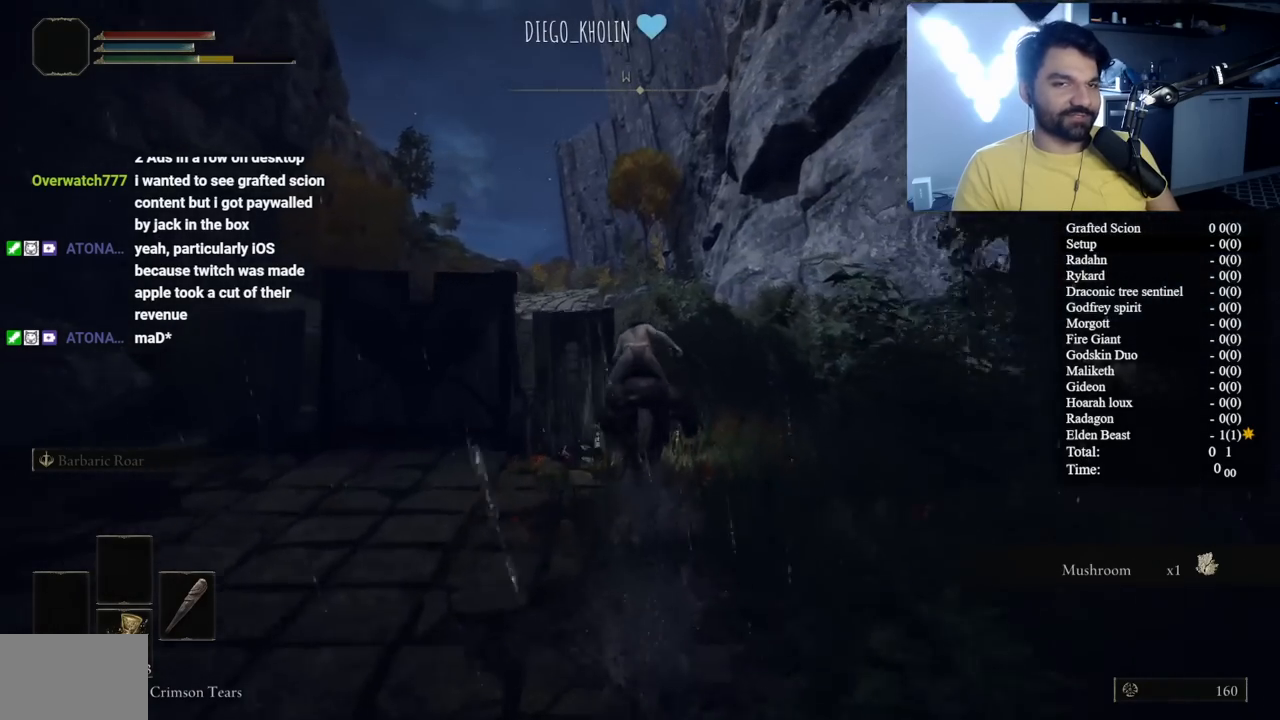
{"buttons": [], "left_stick": "up", "right_stick": "center", "events": [[150, "right_stick", "left"], [217, "right_stick", "center"], [467, "B", "up"]]}
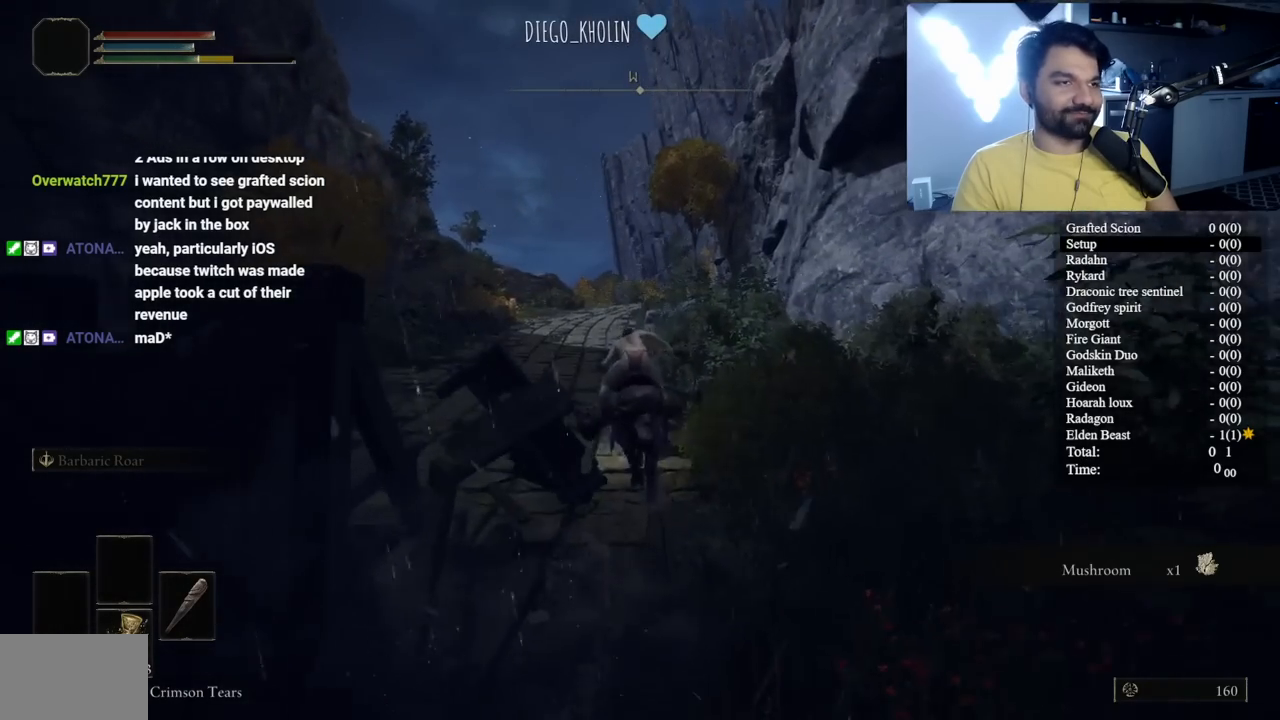
{"buttons": [], "left_stick": "up", "right_stick": "center", "events": [[267, "right_stick", "right"], [333, "right_stick", "center"]]}
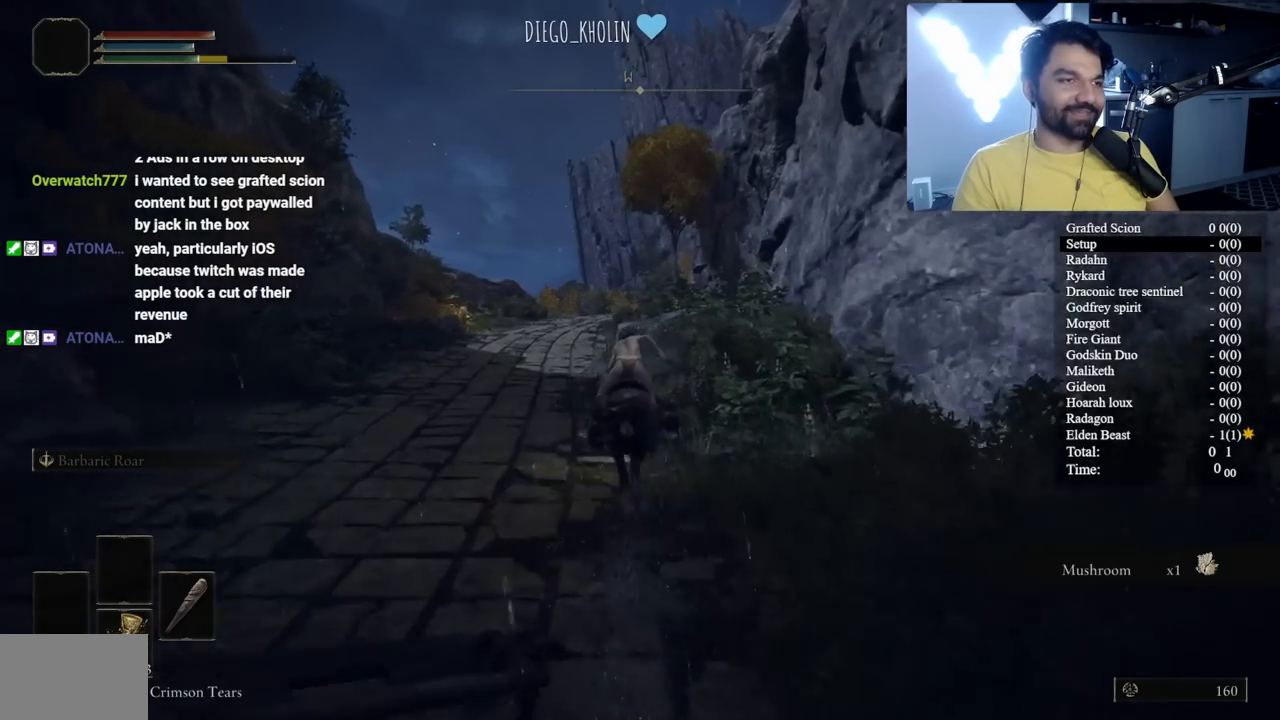
{"buttons": [], "left_stick": "up", "right_stick": "center", "events": [[367, "right_stick", "down"], [483, "right_stick", "center"]]}